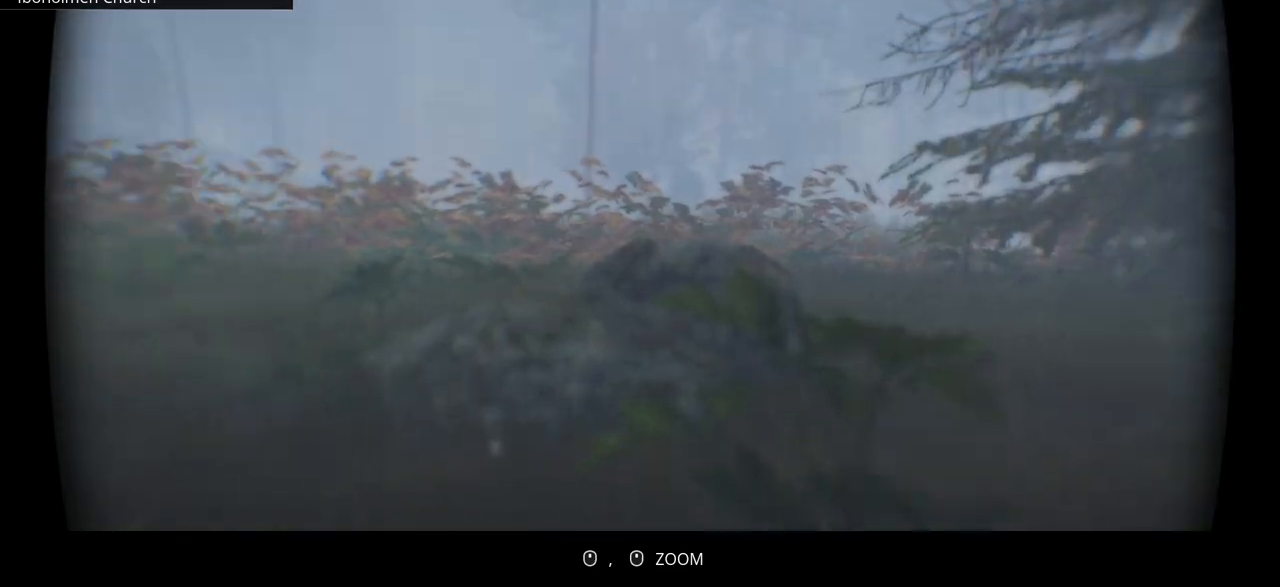
Gameplay with keyboard; each line is a JSON object with the keys held at the frame after it. "events" lists presses ("down") and releases ("up") of ".", "/", "0", "1", "2", "3", "4", "5", "6", "7", "8", "9", "a", "alt_l", "alt_r", "b", "backslash", "backspace", "c", "caps_lock", "comma", "ctrl_l", "ctrl_r", "d", "e", "equals", "escape", "f", "f1", "f10", "f11", "f12", "f2", "f3", "f4", "f5", "f6", "f7", "f8", "f9", "g", "h", "i", "j", "k", "l", "lbracket", "m", "minus", "n", "o", "p", "q", "quote", "r", "rbracket", "return", "s", "semicolon", "shift_l", "shift_r", "space", "super", "t", "tab", "tilde", "u", "v", "w", "x", "y" and "z" between this image and that frame as [ms after this image, input, new state], when the widget could be followed in between. No other keys are recorded. Mouse input is not recorded.
{"keys": ["ctrl_l"], "events": []}
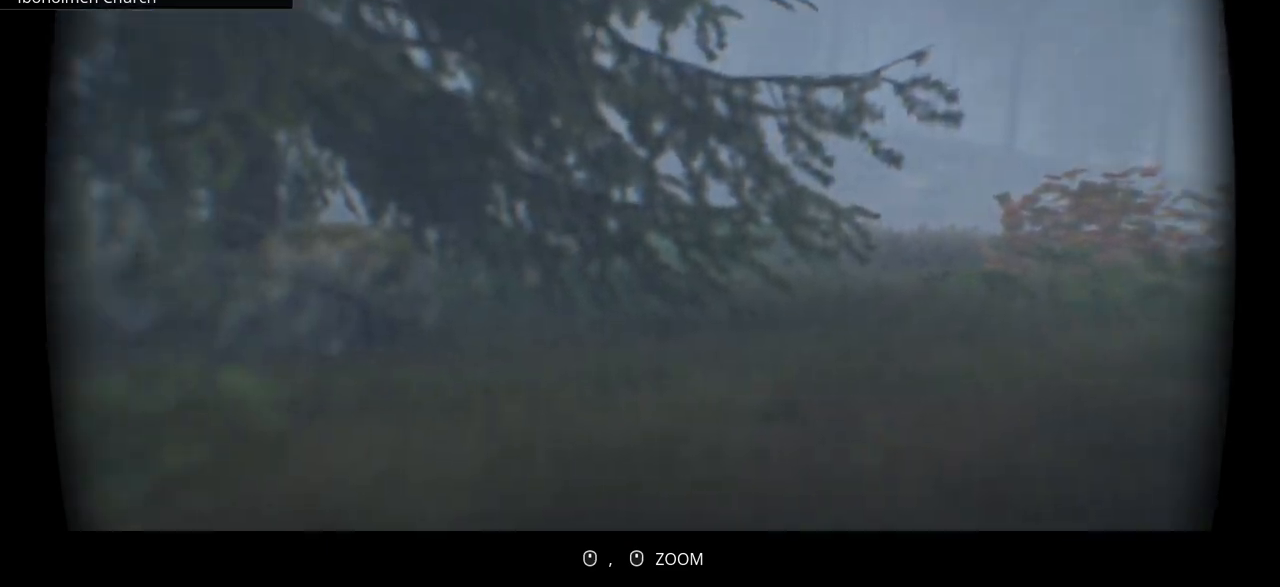
{"keys": ["ctrl_l"], "events": []}
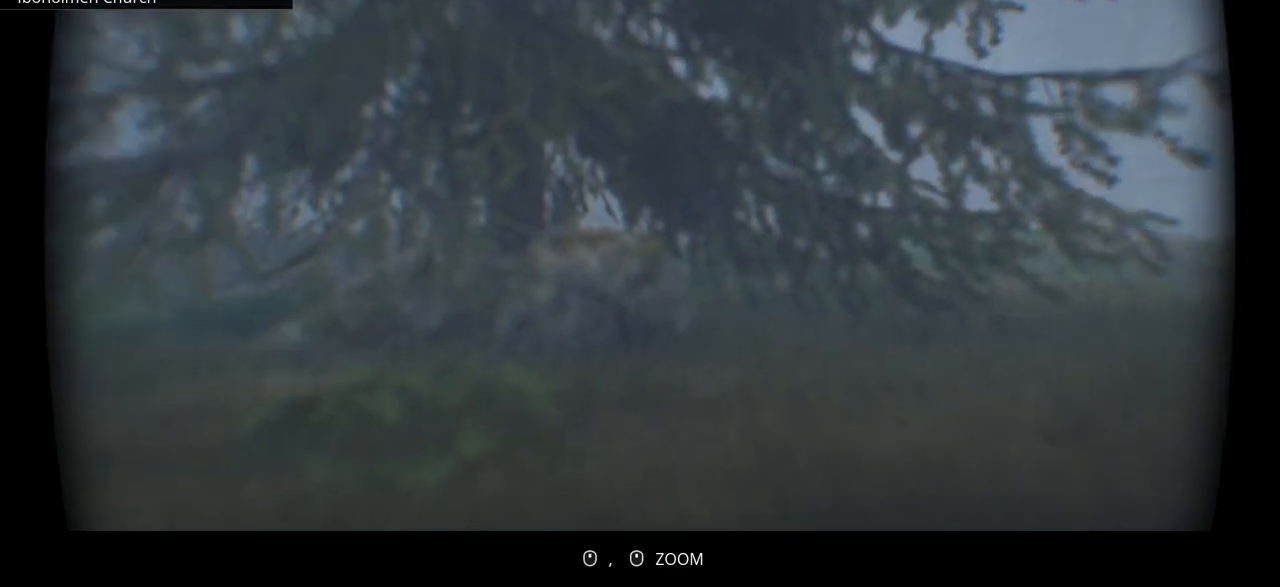
{"keys": ["ctrl_l"], "events": []}
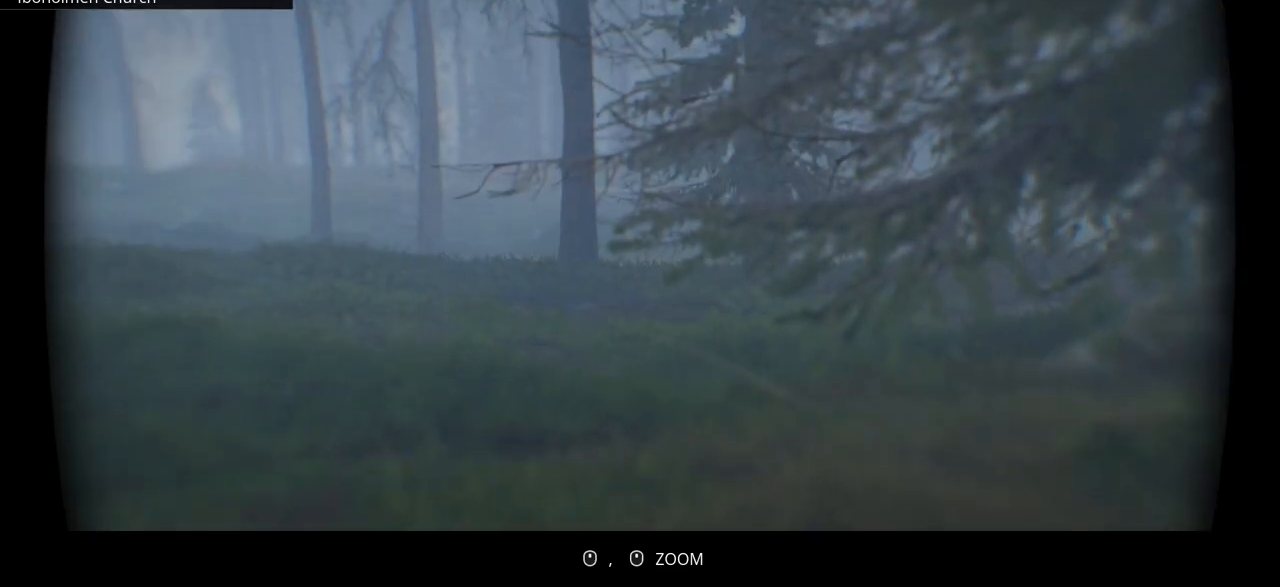
{"keys": ["ctrl_l"], "events": []}
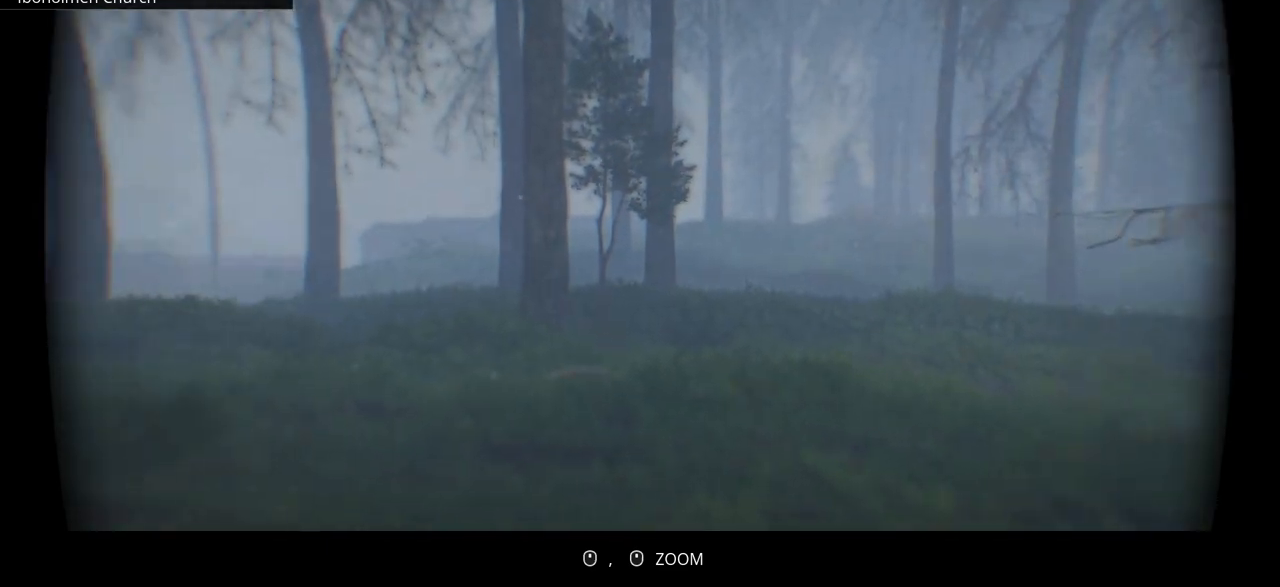
{"keys": ["ctrl_l"], "events": []}
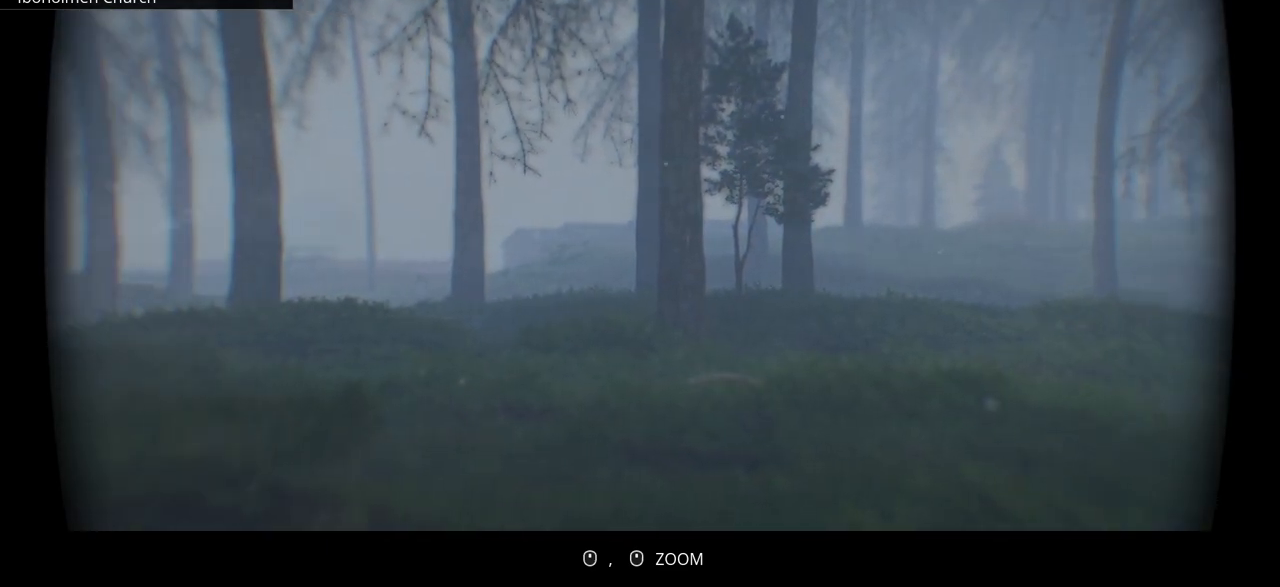
{"keys": ["ctrl_l"], "events": []}
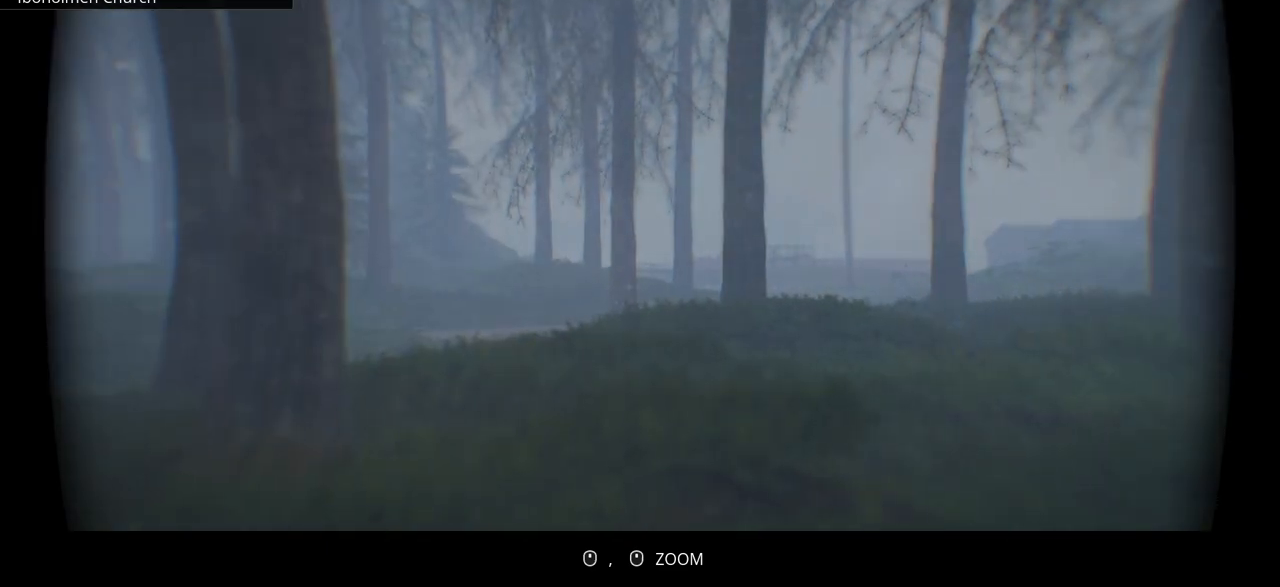
{"keys": ["ctrl_l"], "events": []}
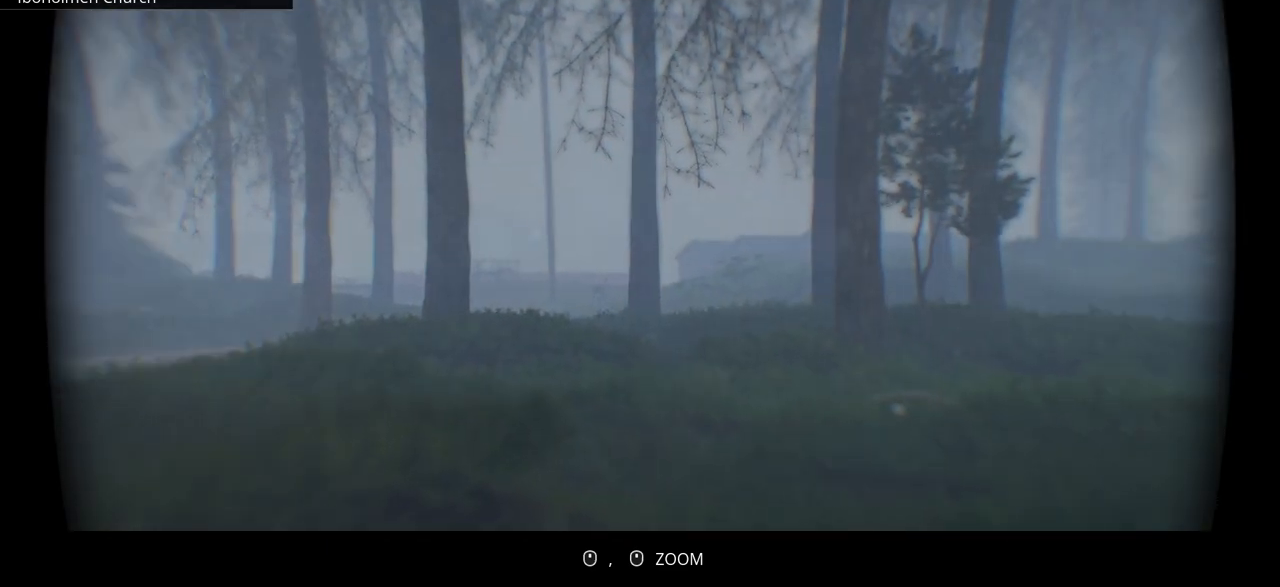
{"keys": ["ctrl_l"], "events": []}
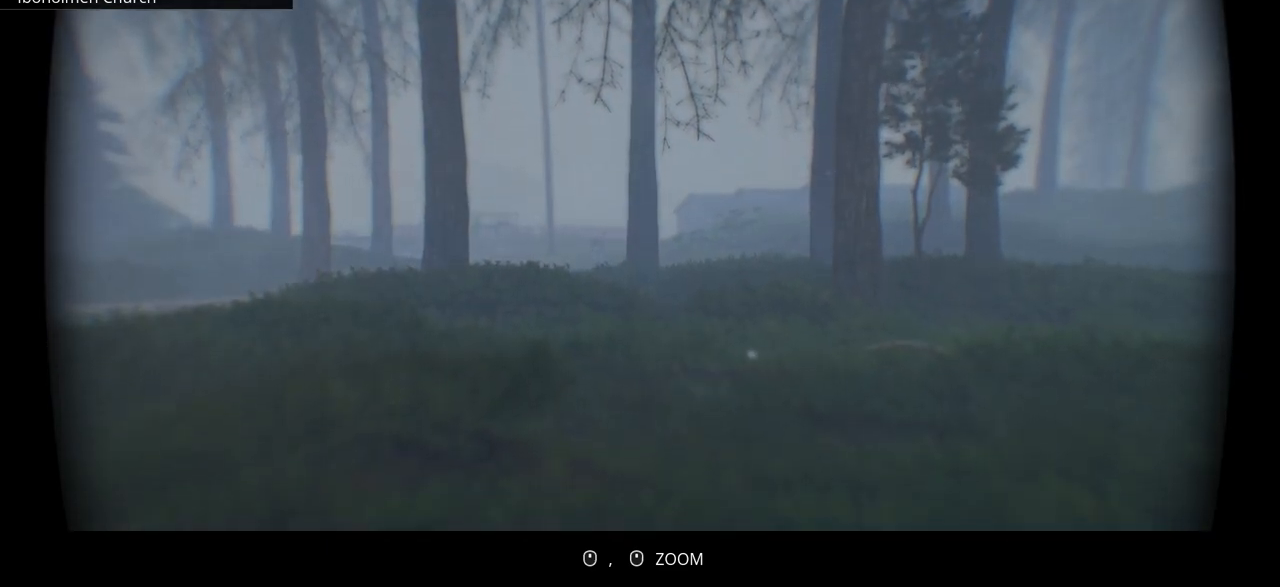
{"keys": ["ctrl_l"], "events": []}
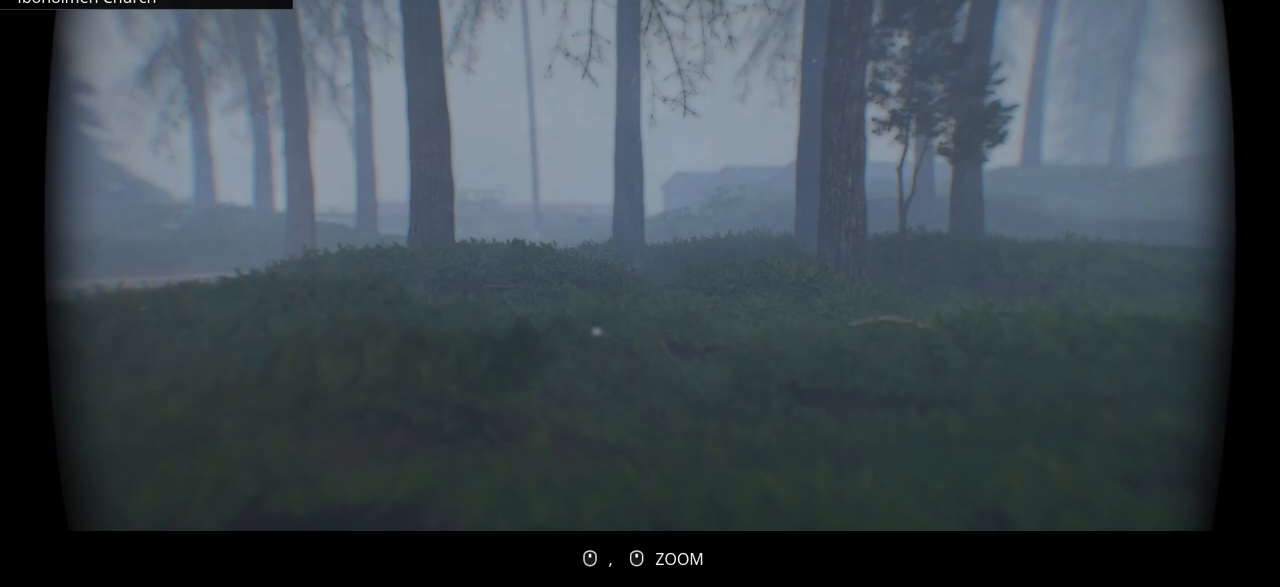
{"keys": ["ctrl_l"], "events": []}
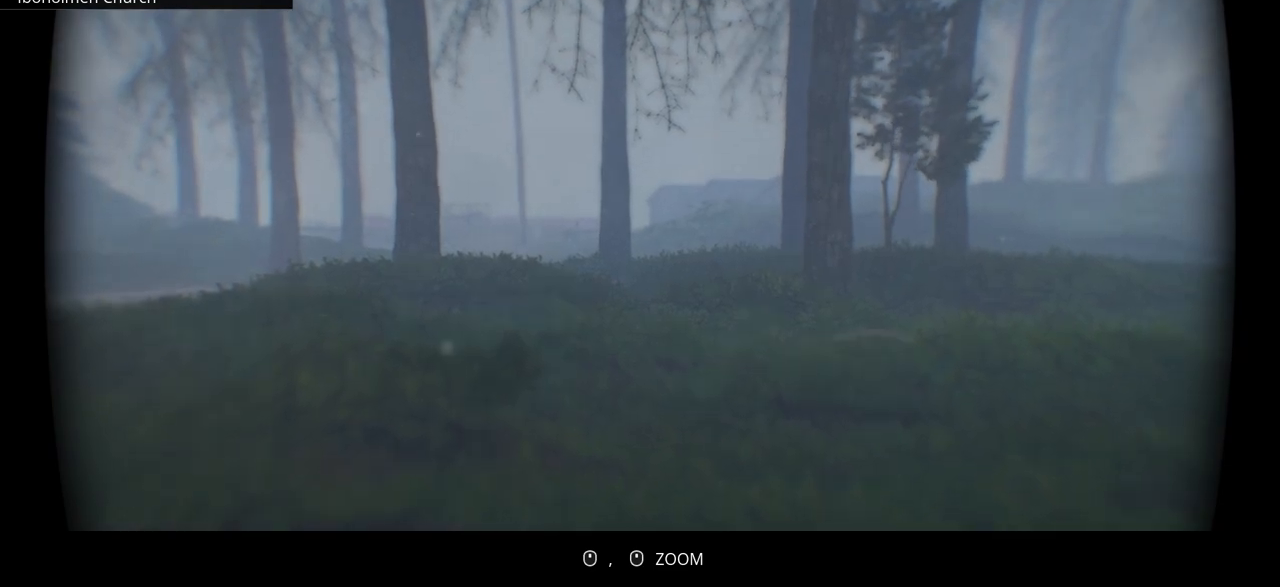
{"keys": ["ctrl_l"], "events": []}
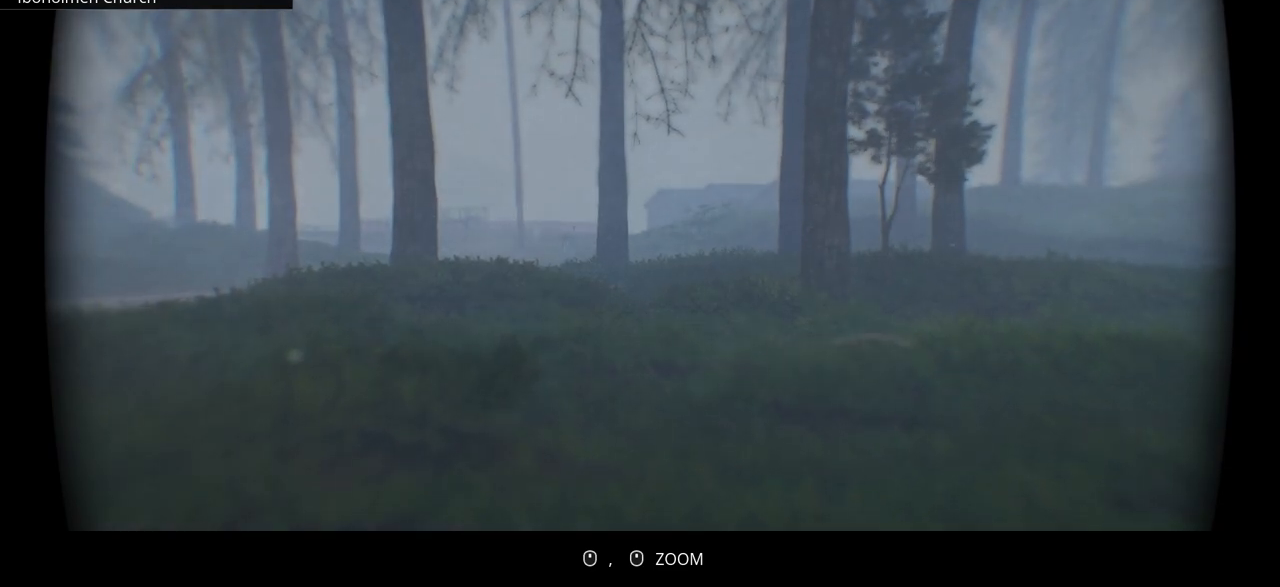
{"keys": ["ctrl_l"], "events": []}
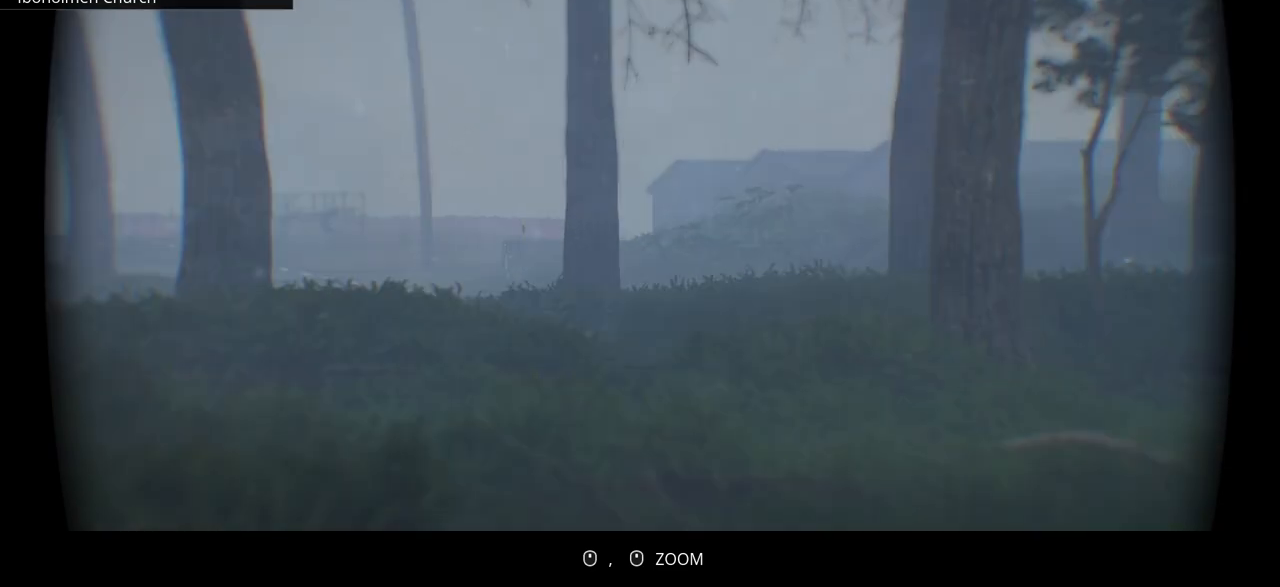
{"keys": ["ctrl_l"], "events": []}
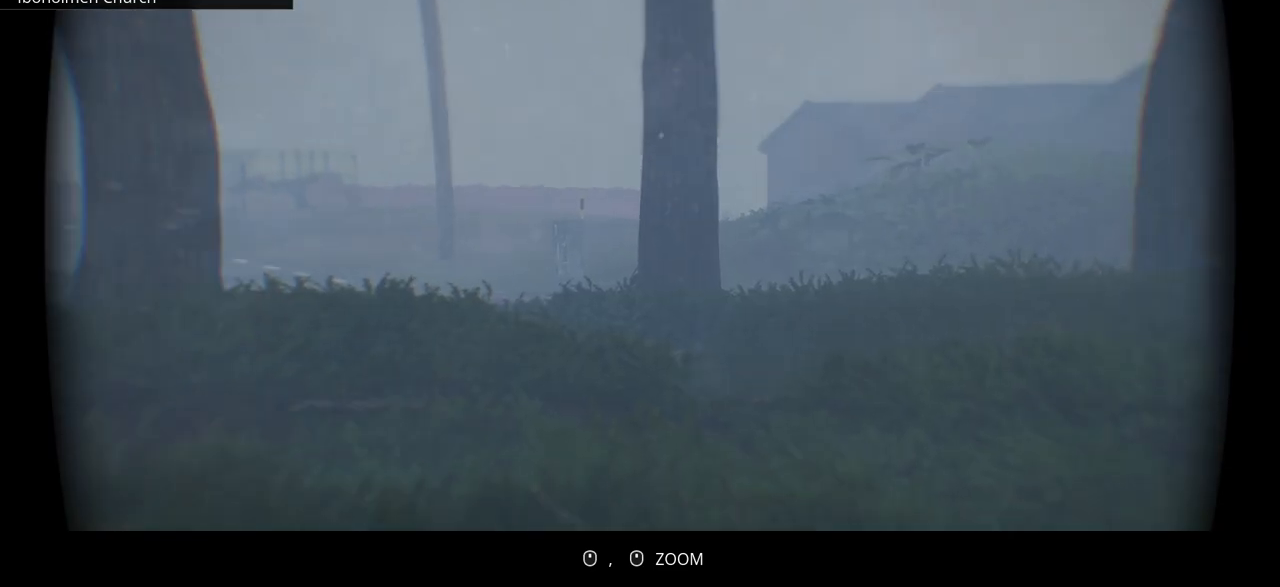
{"keys": ["ctrl_l"], "events": []}
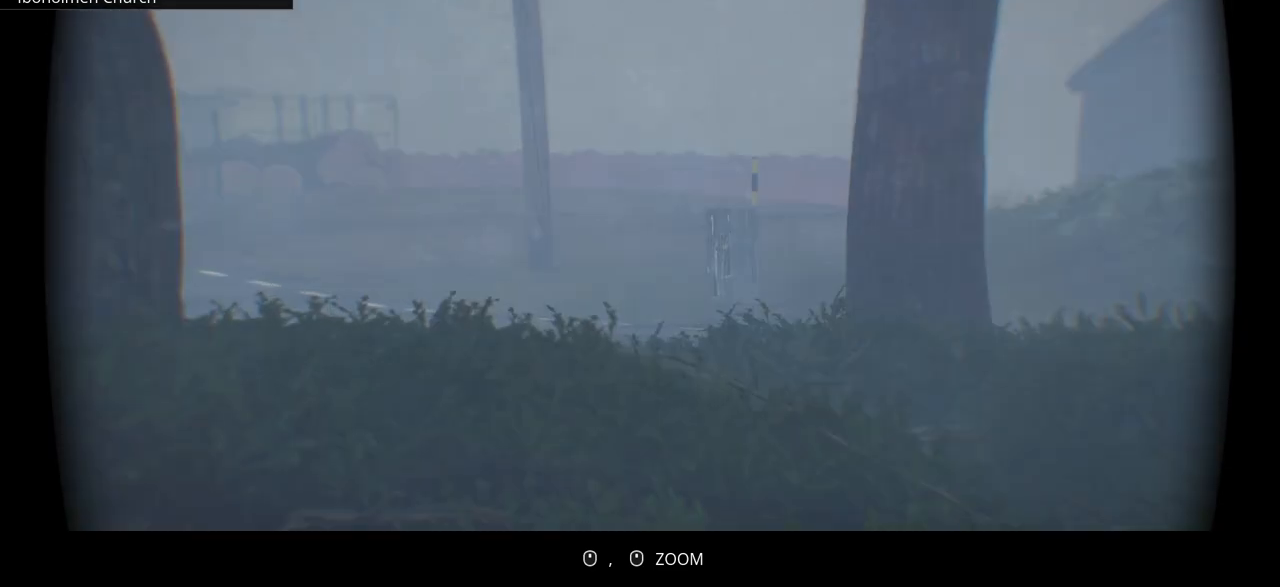
{"keys": ["ctrl_l"], "events": []}
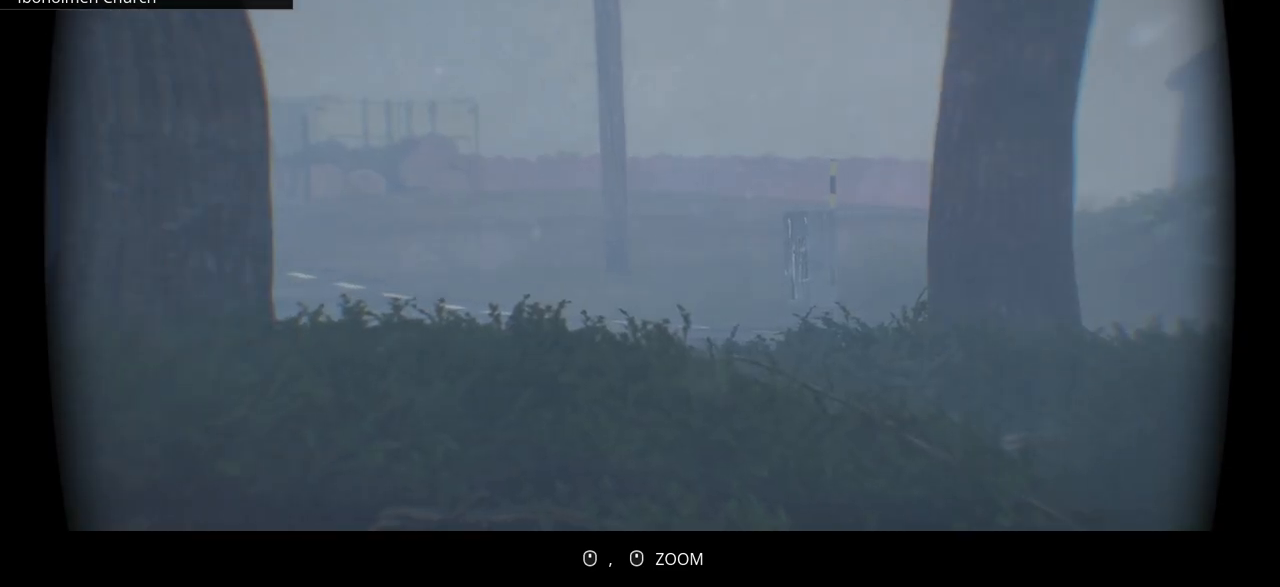
{"keys": ["ctrl_l"], "events": []}
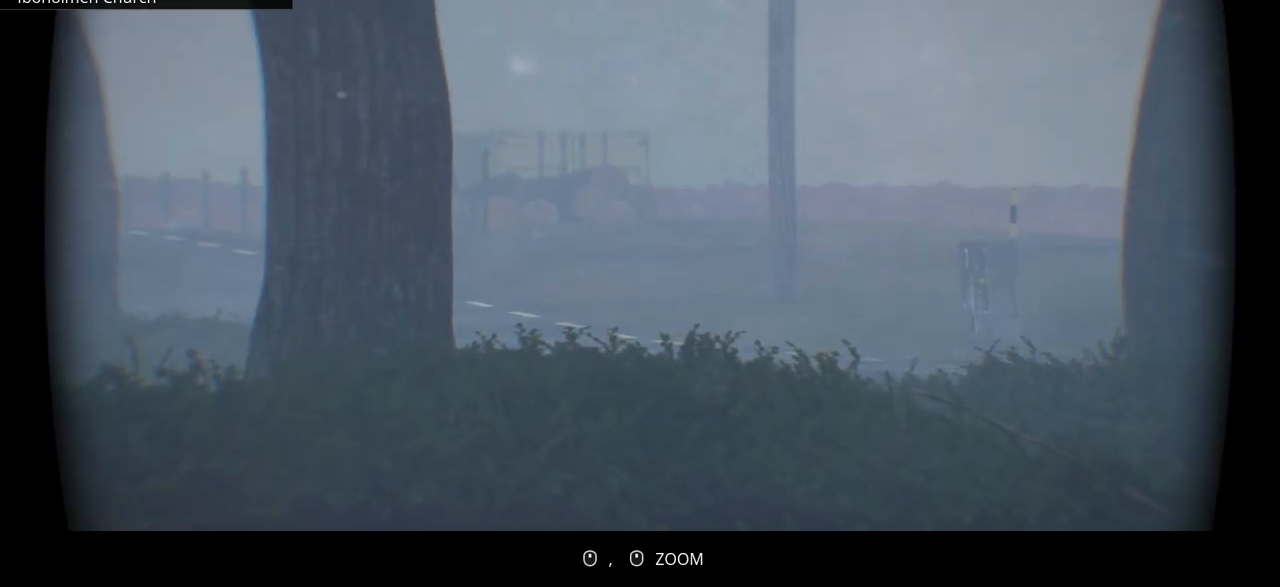
{"keys": ["ctrl_l"], "events": []}
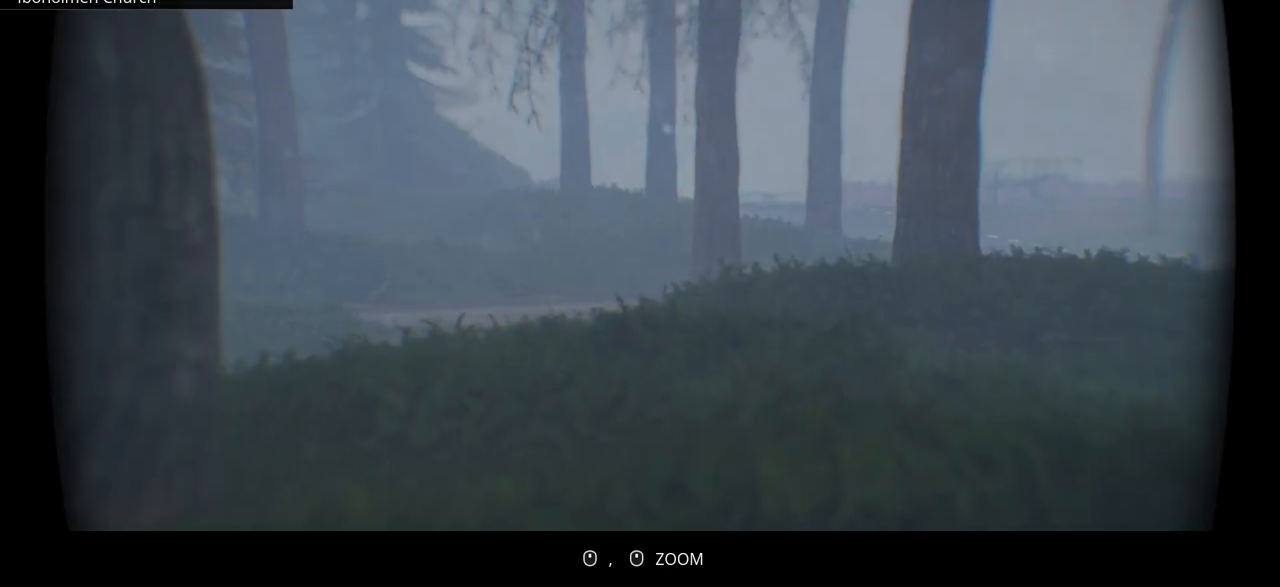
{"keys": ["ctrl_l"], "events": []}
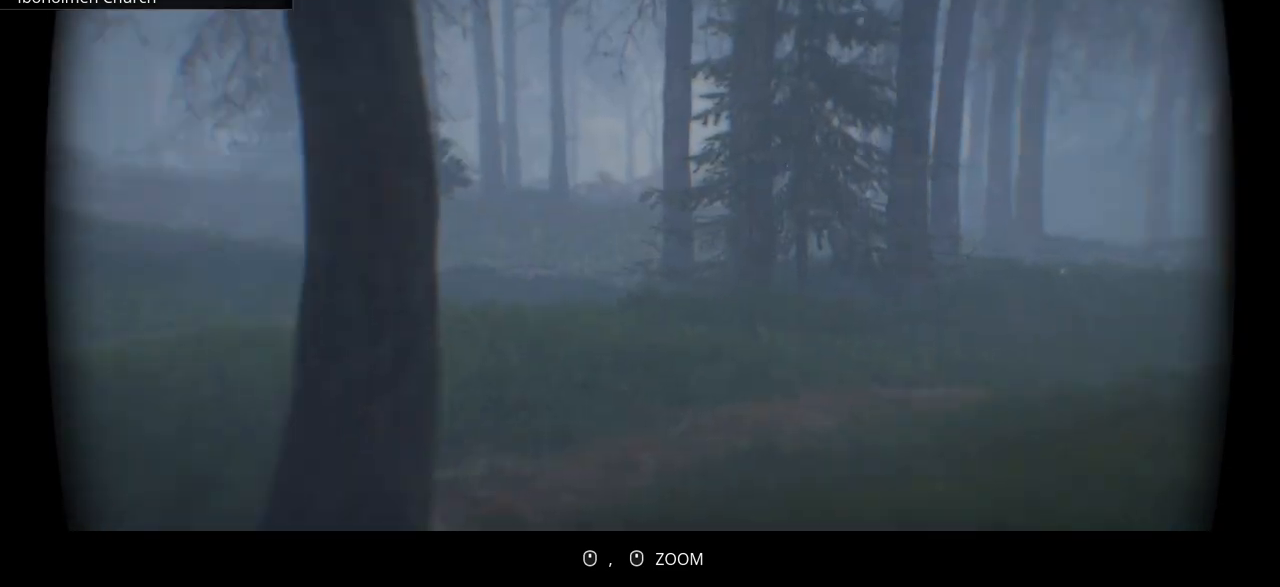
{"keys": ["ctrl_l"], "events": []}
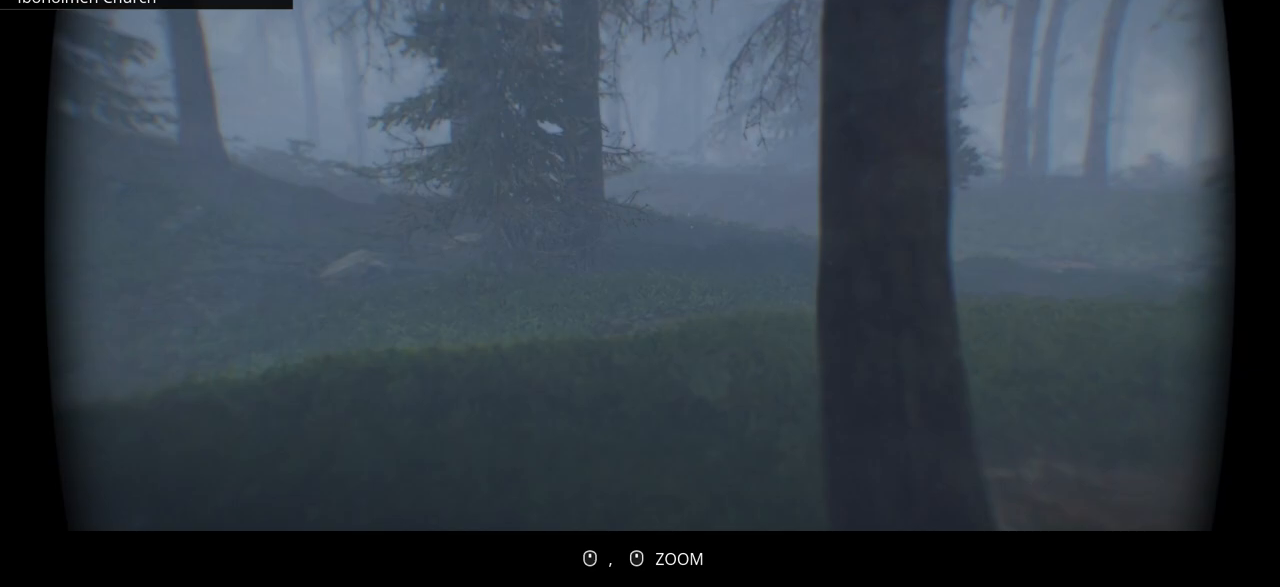
{"keys": ["ctrl_l"], "events": []}
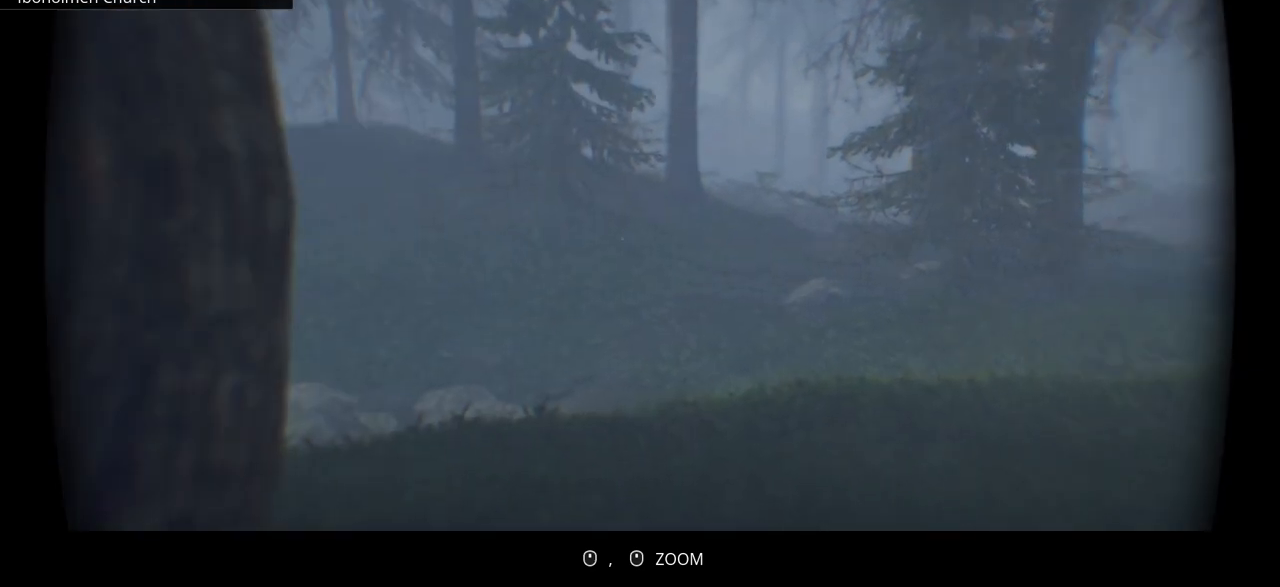
{"keys": ["ctrl_l"], "events": []}
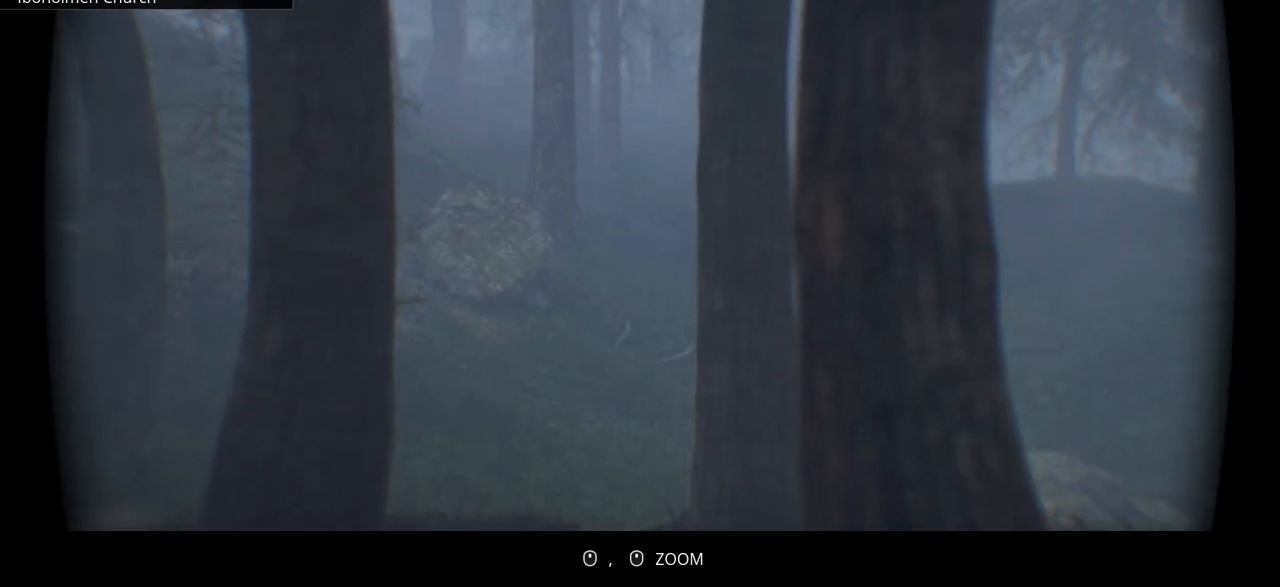
{"keys": ["ctrl_l"], "events": []}
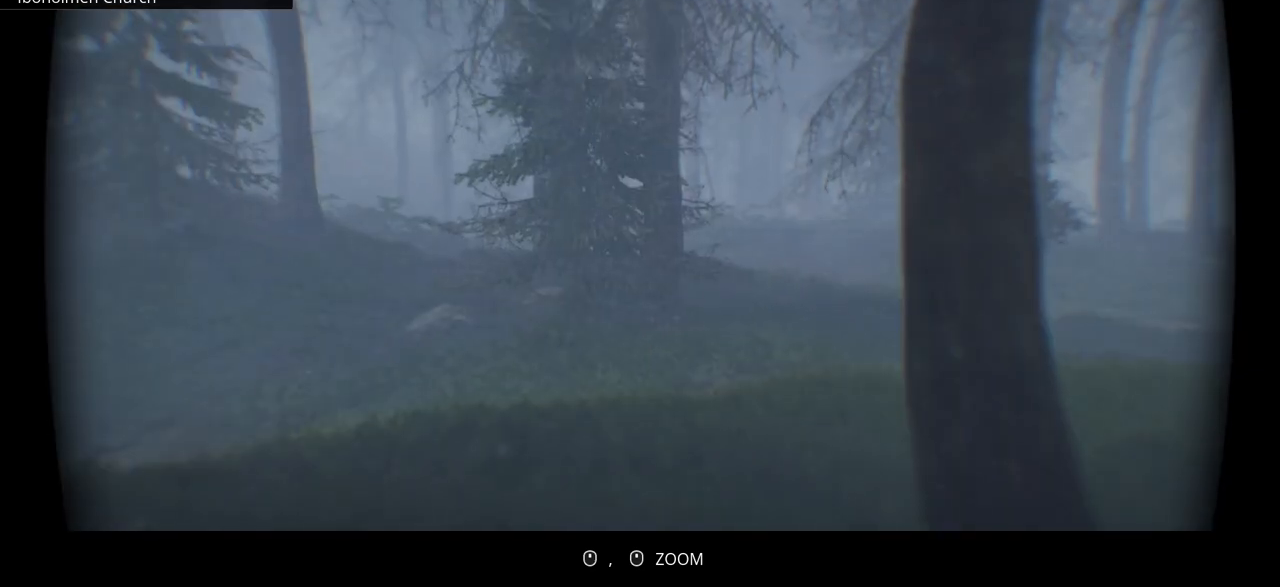
{"keys": ["ctrl_l"], "events": []}
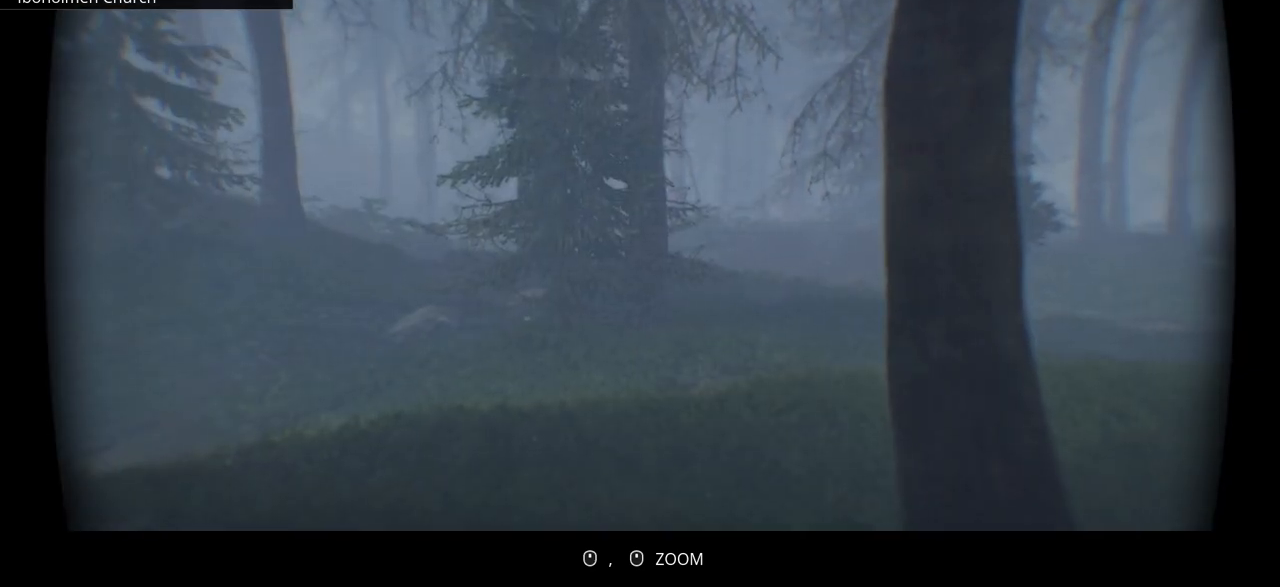
{"keys": ["ctrl_l"], "events": []}
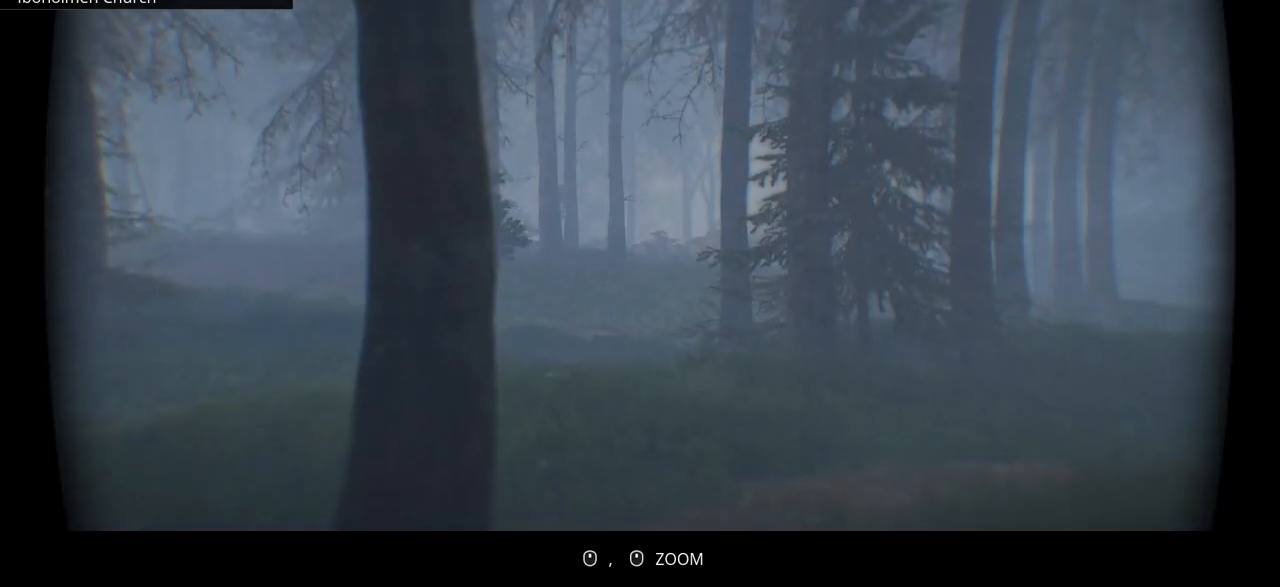
{"keys": ["ctrl_l"], "events": []}
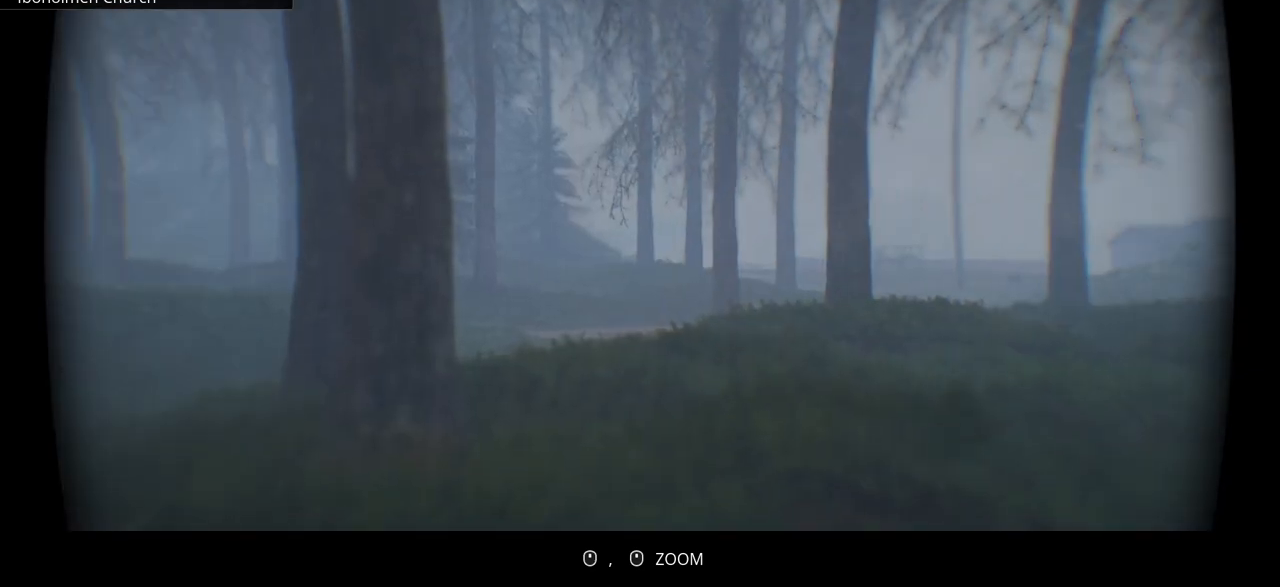
{"keys": ["ctrl_l"], "events": []}
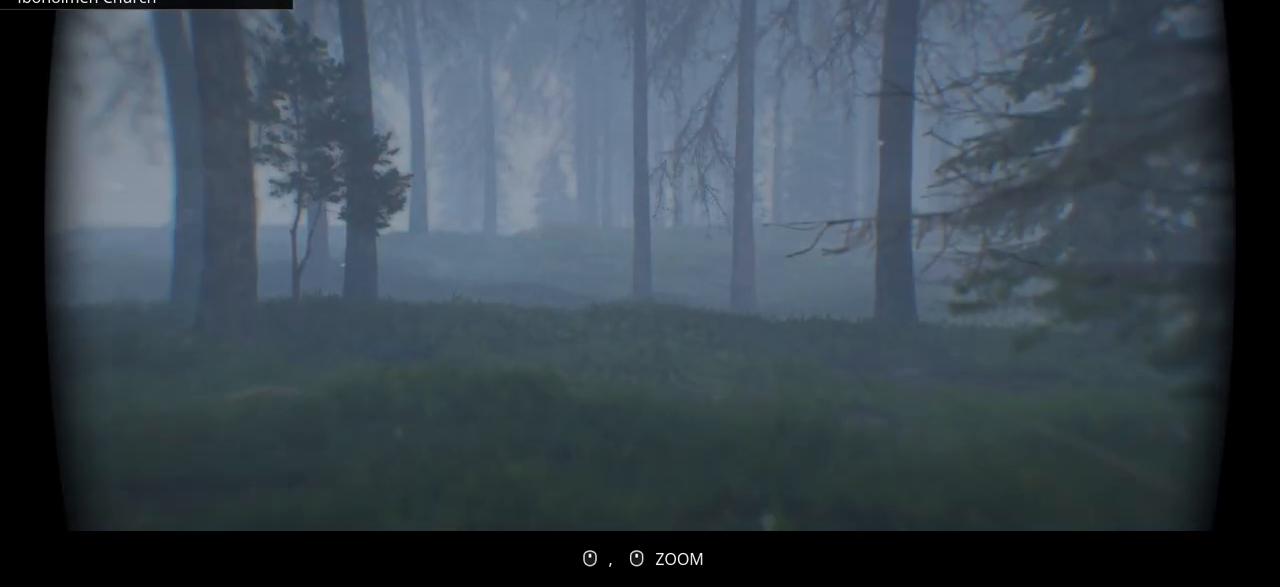
{"keys": ["ctrl_l"], "events": []}
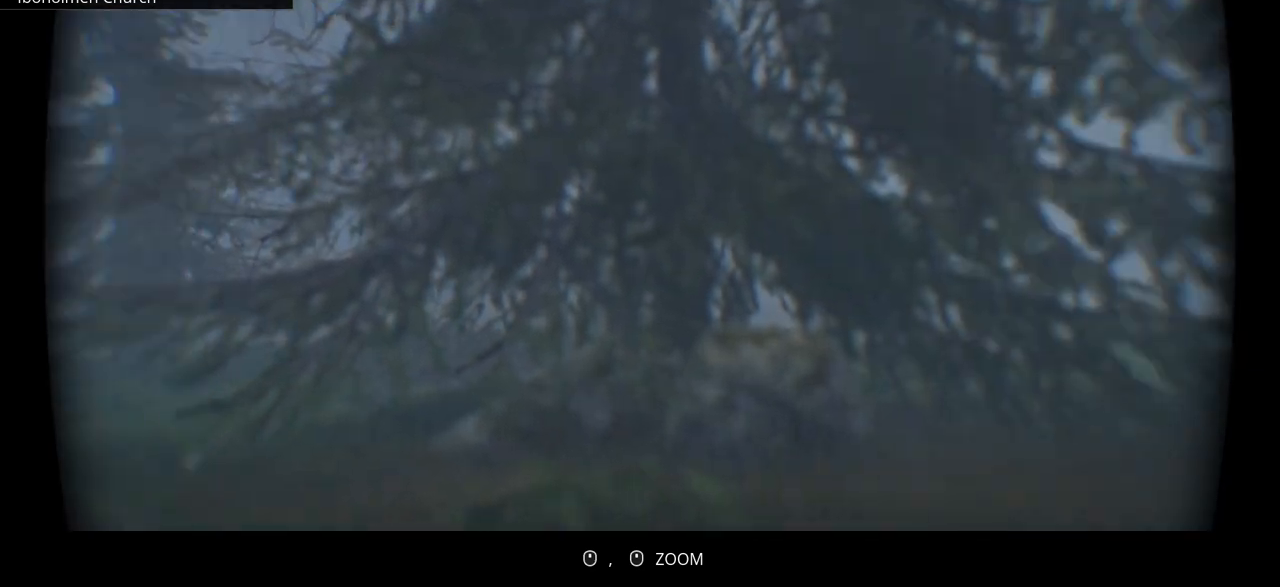
{"keys": ["ctrl_l"], "events": []}
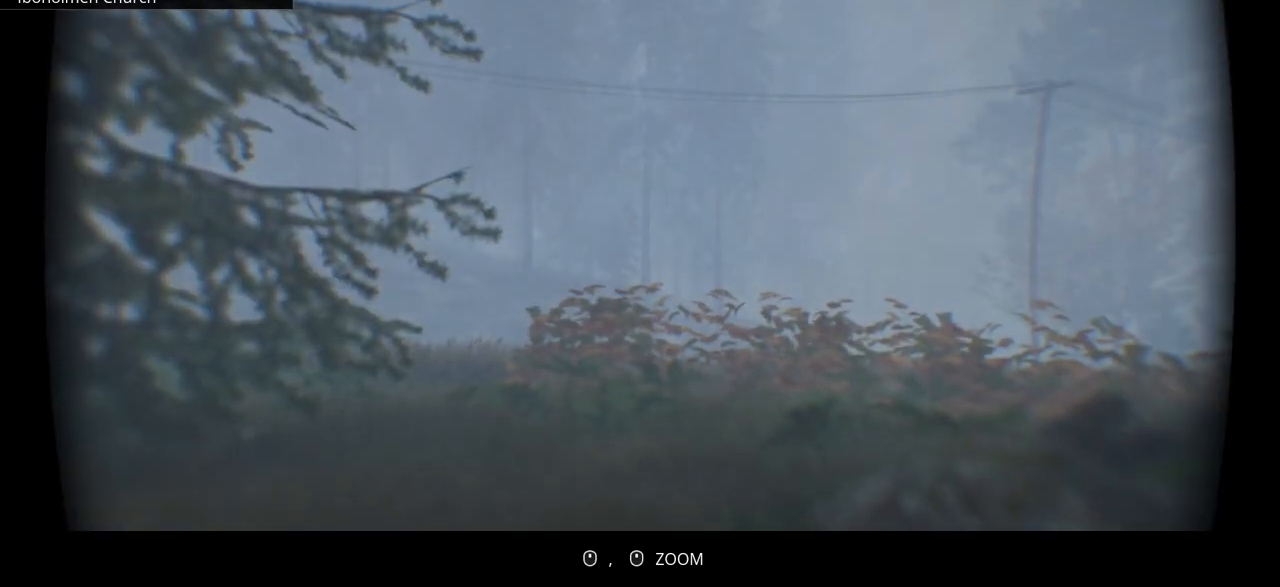
{"keys": ["ctrl_l"], "events": []}
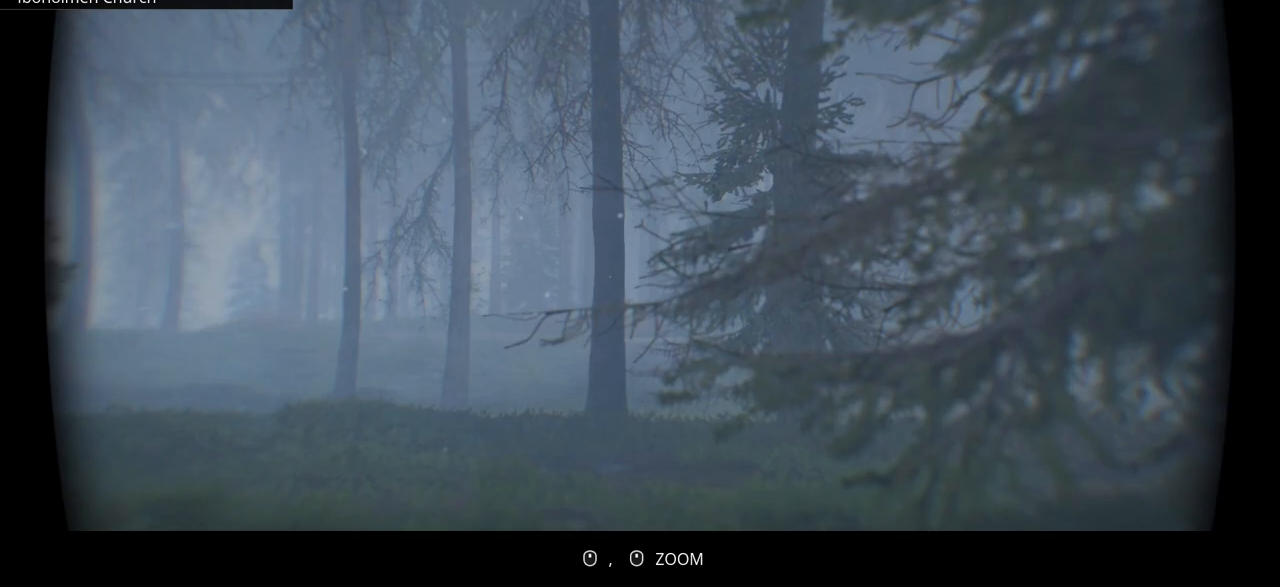
{"keys": ["ctrl_l"], "events": []}